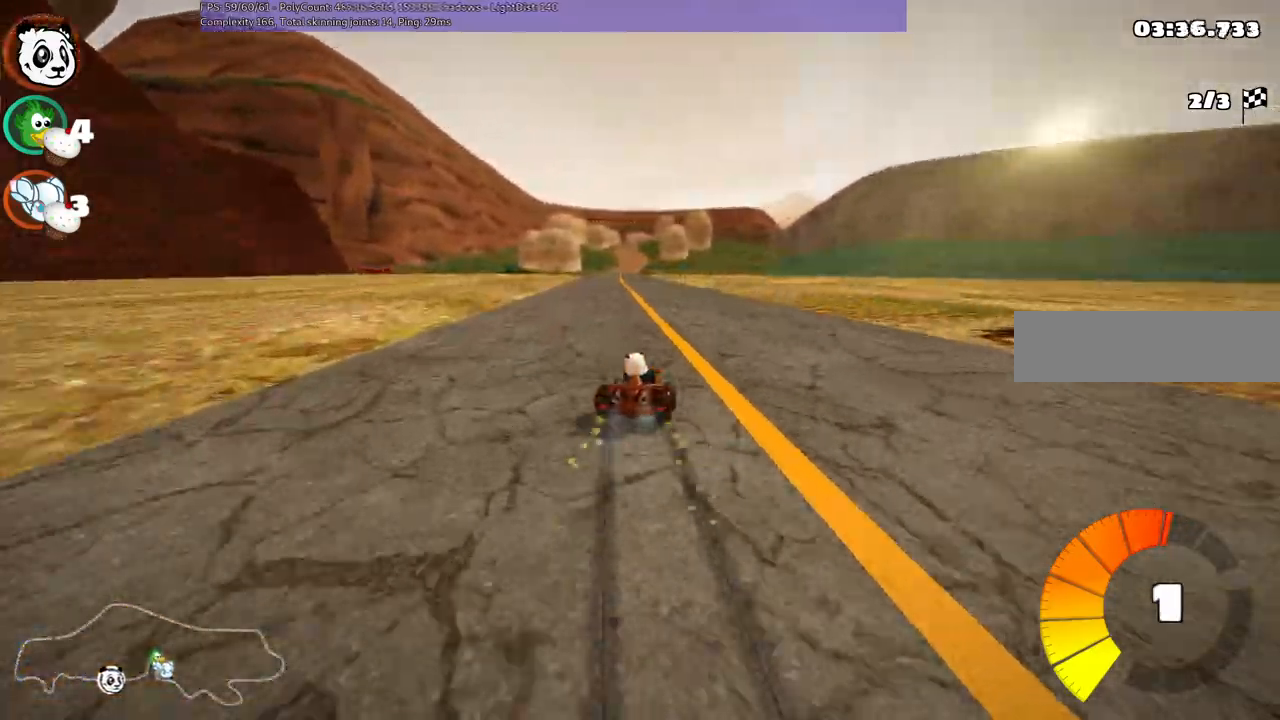
Gameplay with keyboard; each line is a JSON object with the keys held at the frame after it. "events" lists presses ("down") and releases ("up") of ".", "/", "alt_r", "b", "c", "comma", "ctrl_r", "d", "down", "f", "g", "h", "j", "k", "l", "left", "m", "n", "quote", "return", "right", "semicolon", "shift_r", "space", "super", "up" and "v" between this image and that frame as [ms after this image, input, new state], when the widget could be followed in between. No other keys are recorded. Mouse input is not recorded.
{"keys": ["up"]}
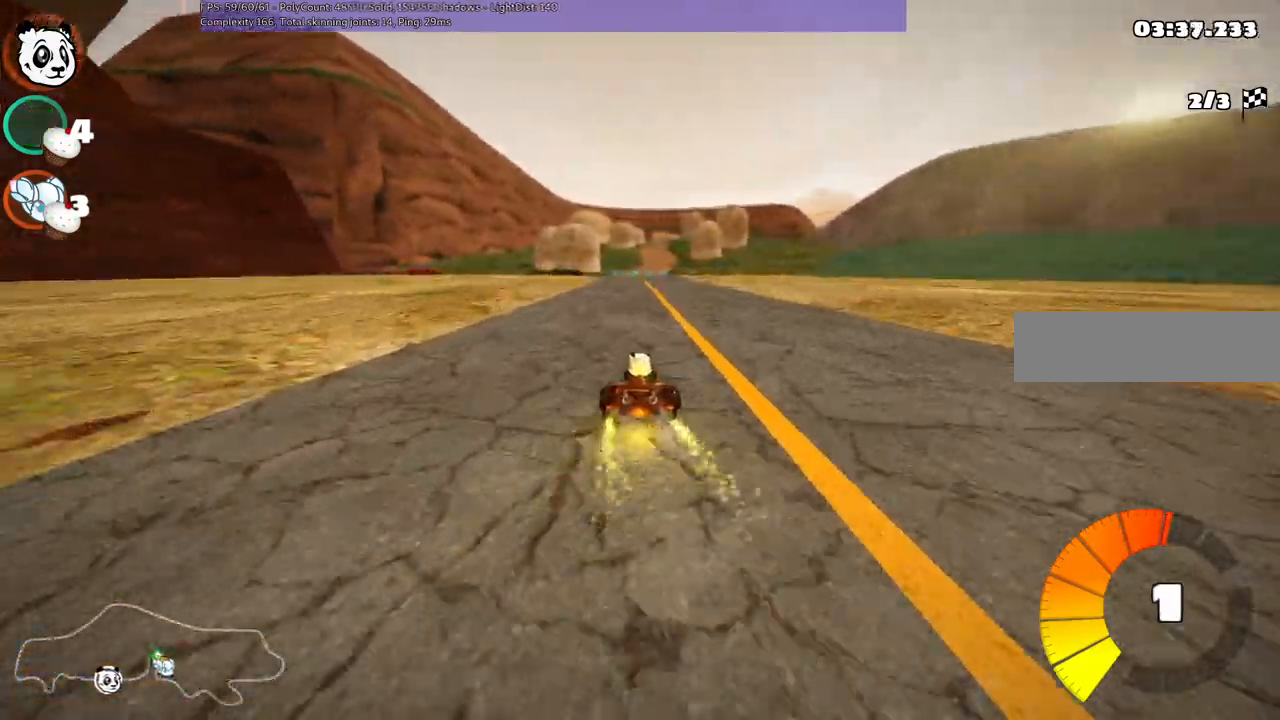
{"keys": ["left", "m", "up"], "events": [[133, "right", "down"], [417, "right", "up"], [467, "left", "down"], [500, "m", "down"]]}
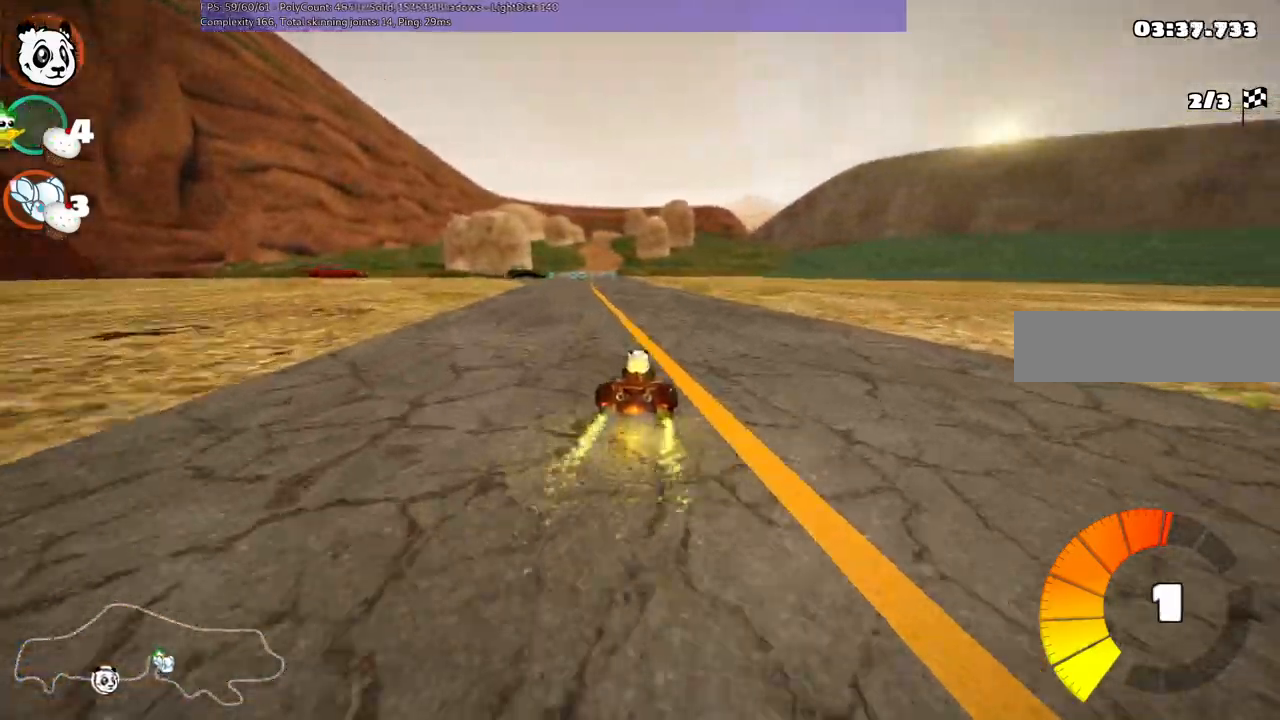
{"keys": ["m", "right", "up"], "events": [[50, "right", "down"], [100, "left", "up"], [233, "left", "down"], [433, "left", "up"]]}
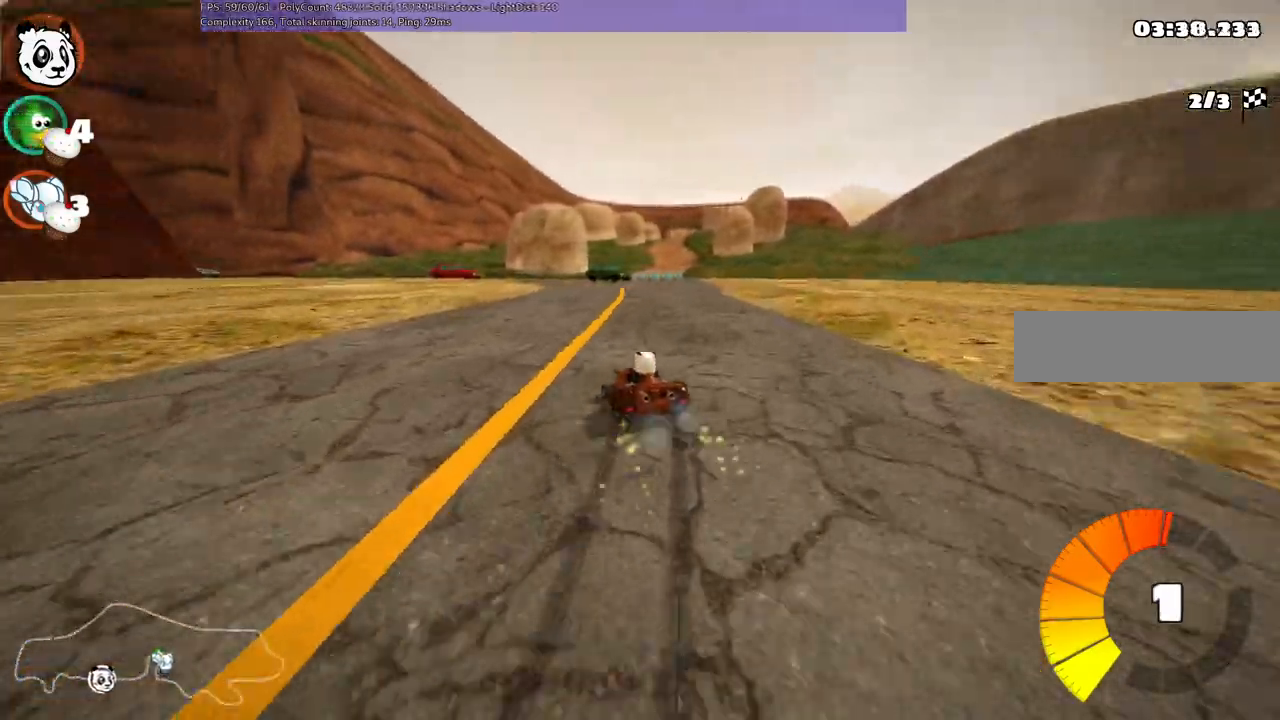
{"keys": ["m", "right", "up"]}